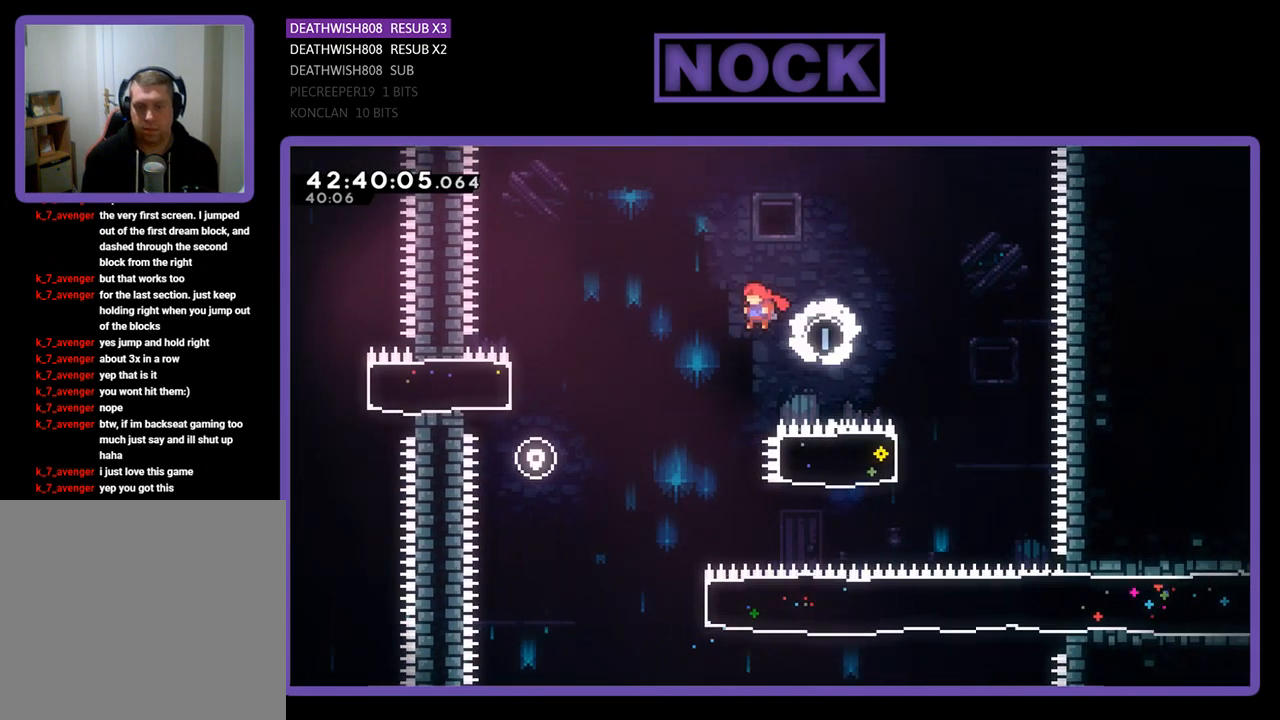
Gameplay with a controller (PlayStation layout); each line is a JSON object with the inputs held at the frame after it. "events" lists button and stick changes between this image and that frame as [ms after this image, input, new state], when the widget could be followed in between. Not read: right_stick.
{"buttons": ["R2"], "left_stick": "center", "events": [[267, "DPAD_UP", "up"], [333, "DPAD_LEFT", "up"]]}
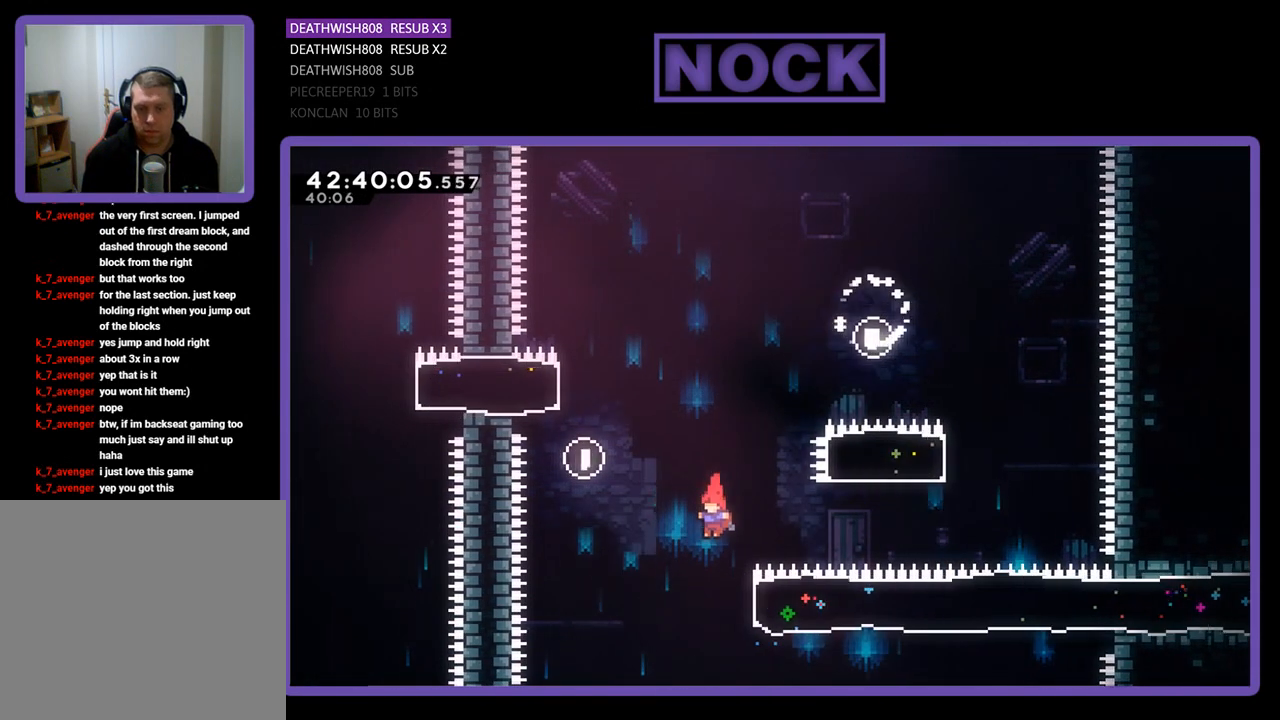
{"buttons": ["R2", "DPAD_RIGHT"], "left_stick": "center", "events": [[133, "DPAD_RIGHT", "down"], [233, "CIRCLE", "down"], [433, "CIRCLE", "up"]]}
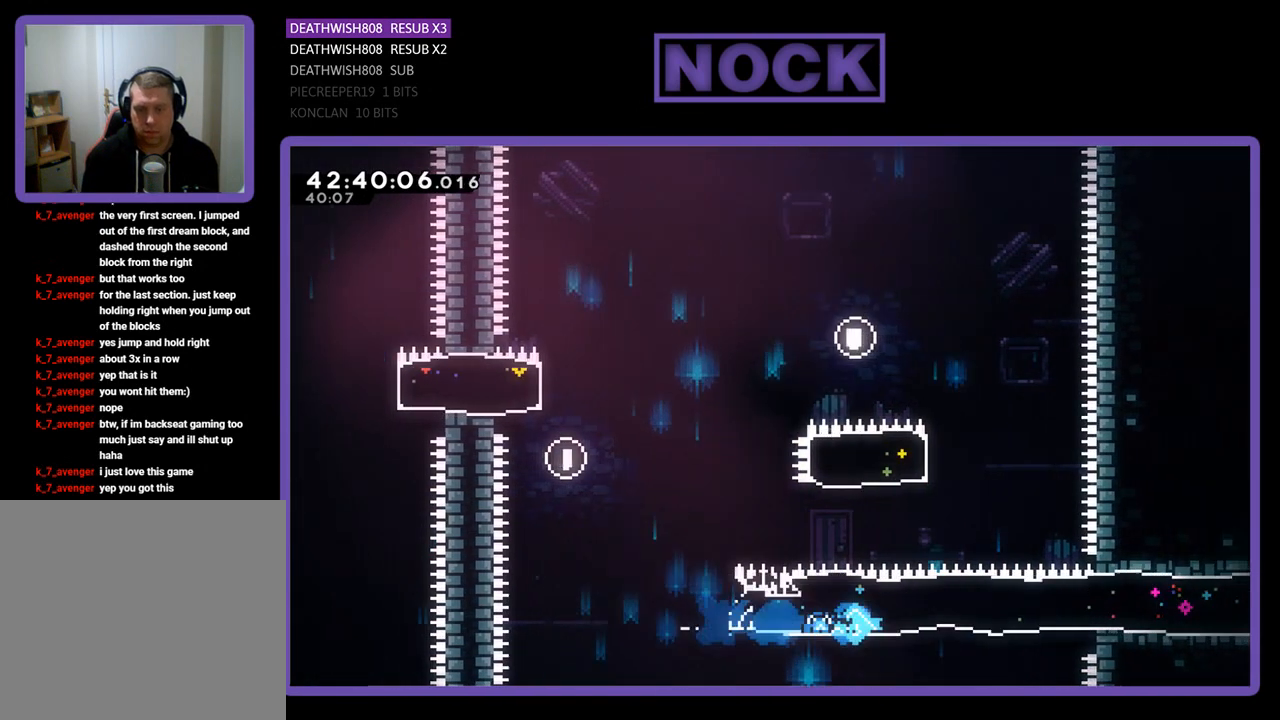
{"buttons": ["R2", "DPAD_RIGHT"], "left_stick": "center", "events": []}
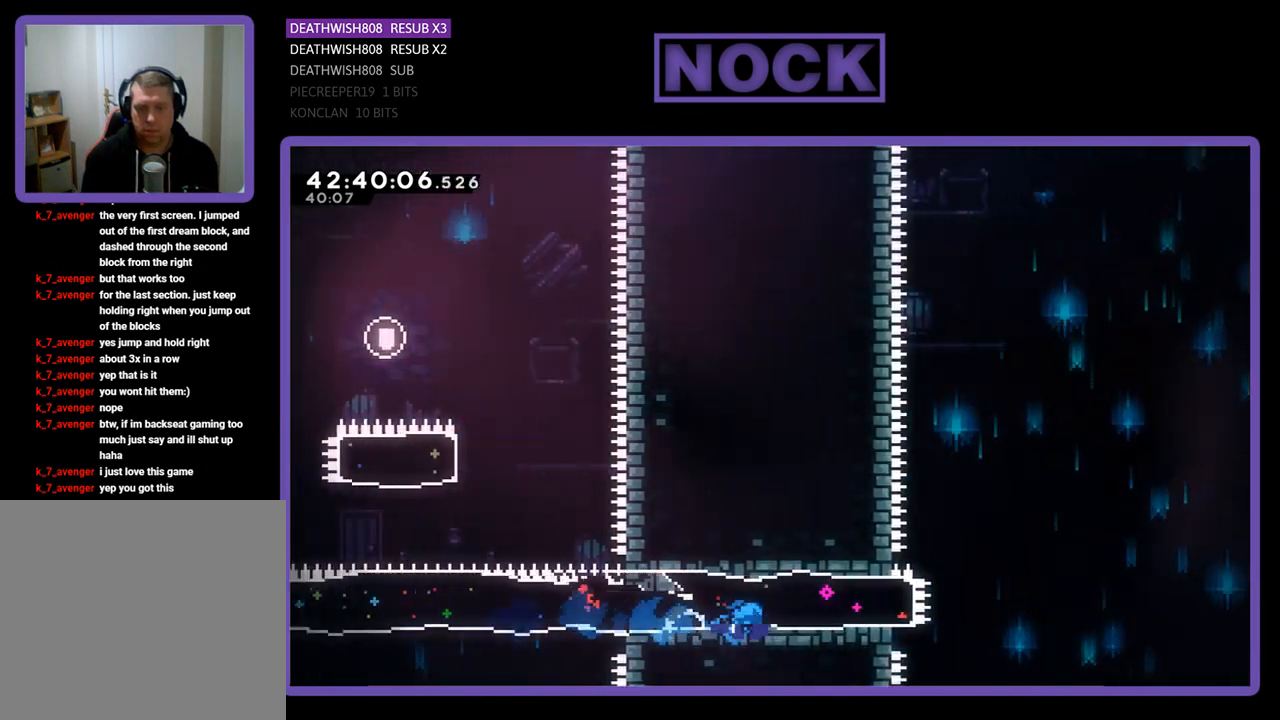
{"buttons": ["CROSS", "R2", "DPAD_UP", "DPAD_RIGHT"], "left_stick": "center", "events": [[167, "DPAD_UP", "down"], [333, "CROSS", "down"]]}
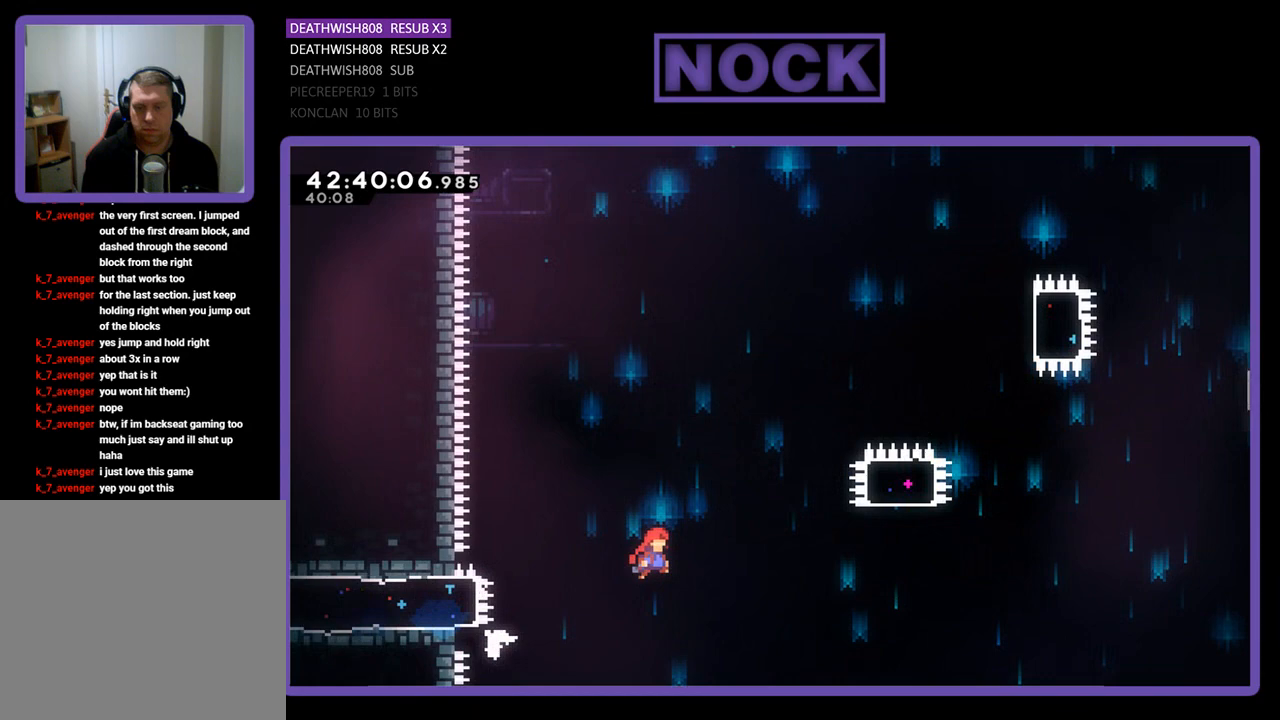
{"buttons": ["CIRCLE", "R2", "DPAD_UP", "DPAD_RIGHT"], "left_stick": "center", "events": [[400, "CROSS", "up"], [467, "CIRCLE", "down"]]}
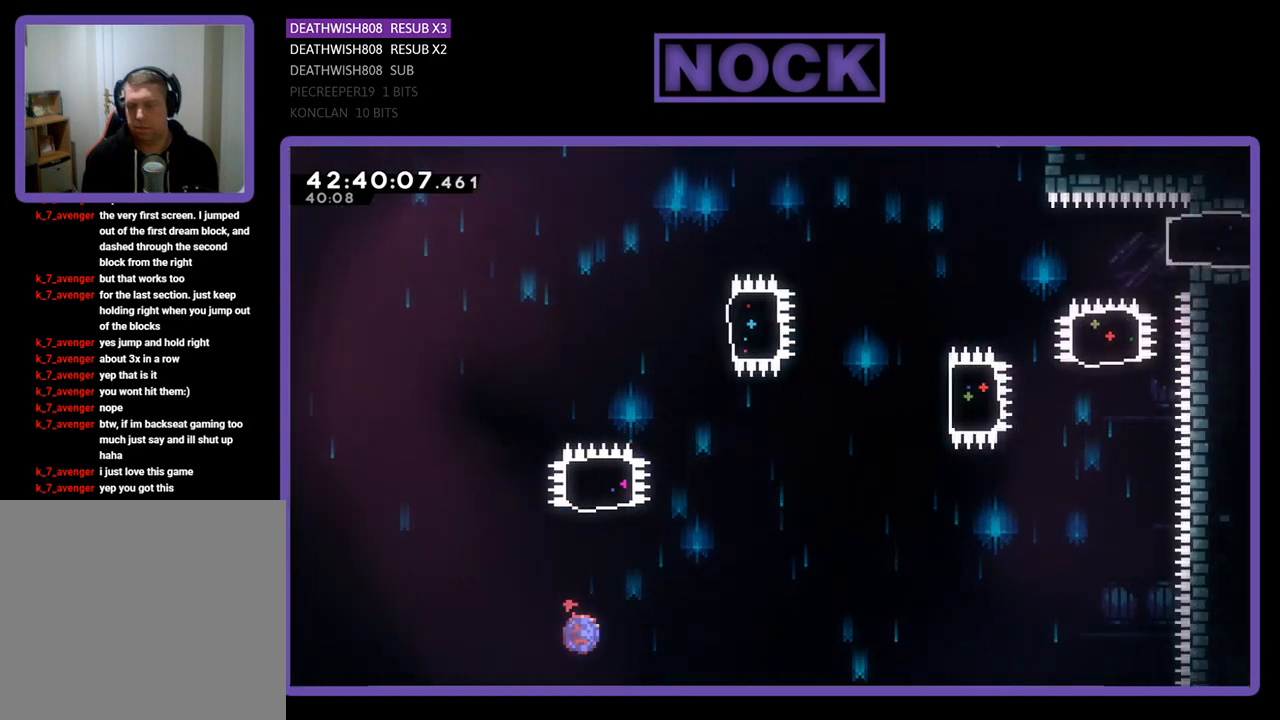
{"buttons": ["R2", "DPAD_UP", "DPAD_RIGHT"], "left_stick": "center", "events": [[33, "DPAD_RIGHT", "up"], [400, "CIRCLE", "up"], [433, "DPAD_RIGHT", "down"]]}
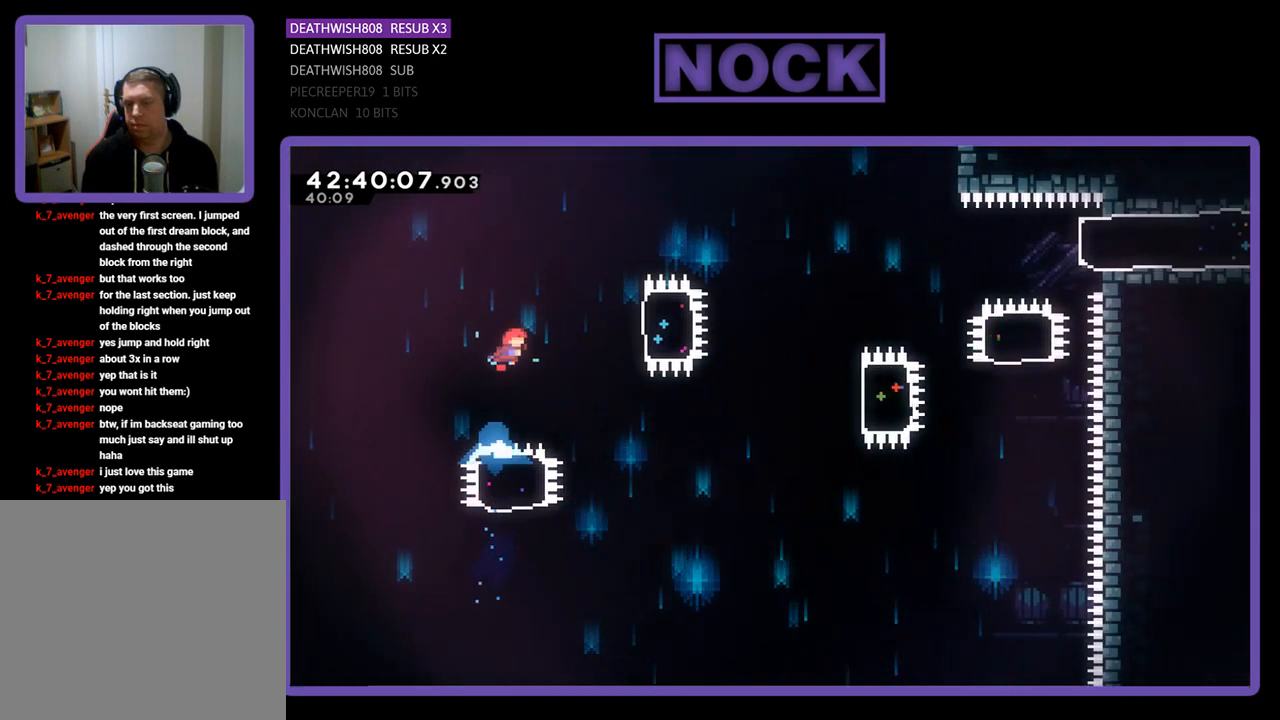
{"buttons": ["CIRCLE", "R2", "DPAD_RIGHT"], "left_stick": "center", "events": [[33, "DPAD_UP", "up"], [300, "CIRCLE", "down"]]}
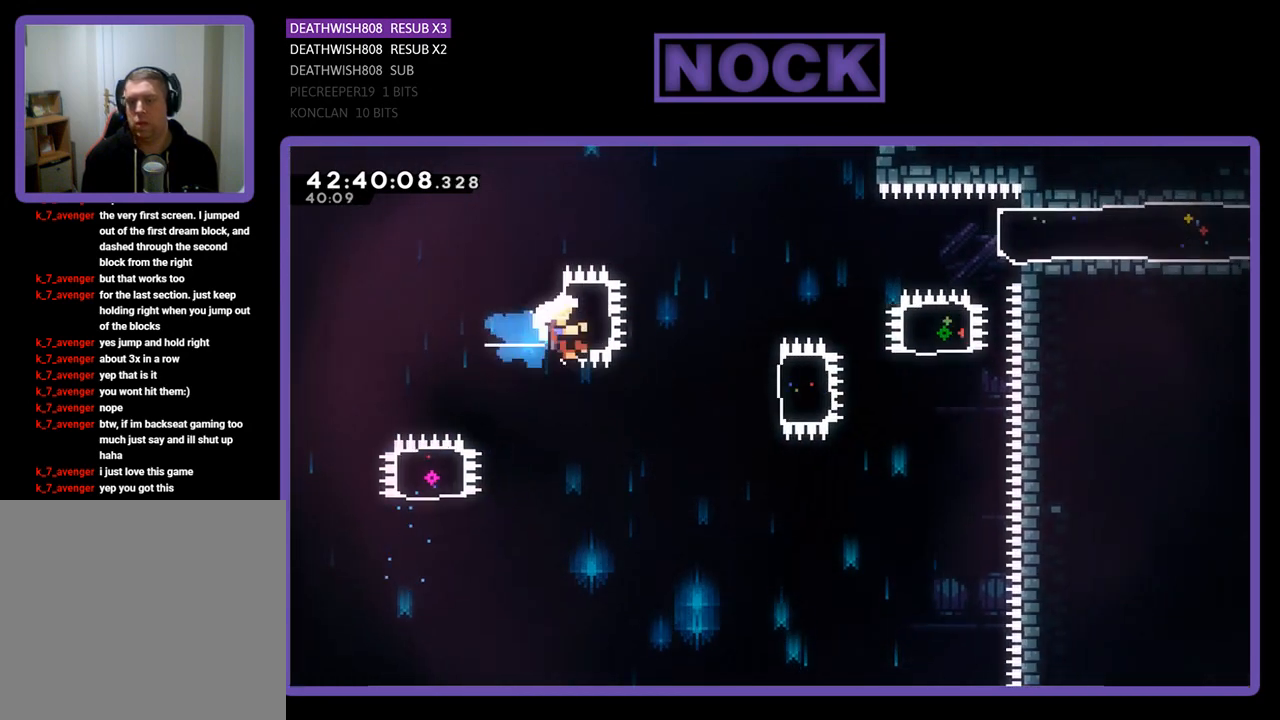
{"buttons": ["R2"], "left_stick": "center", "events": [[33, "CIRCLE", "up"], [100, "DPAD_RIGHT", "up"]]}
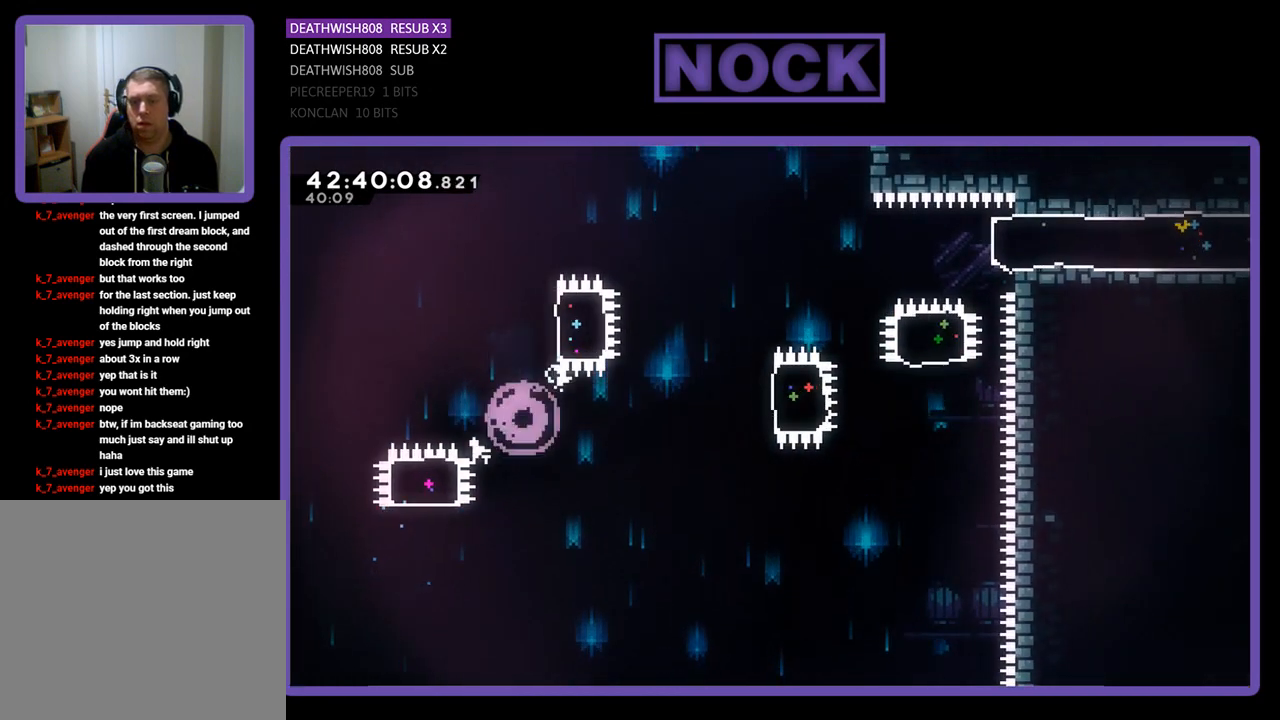
{"buttons": [], "left_stick": "center", "events": [[33, "R2", "up"]]}
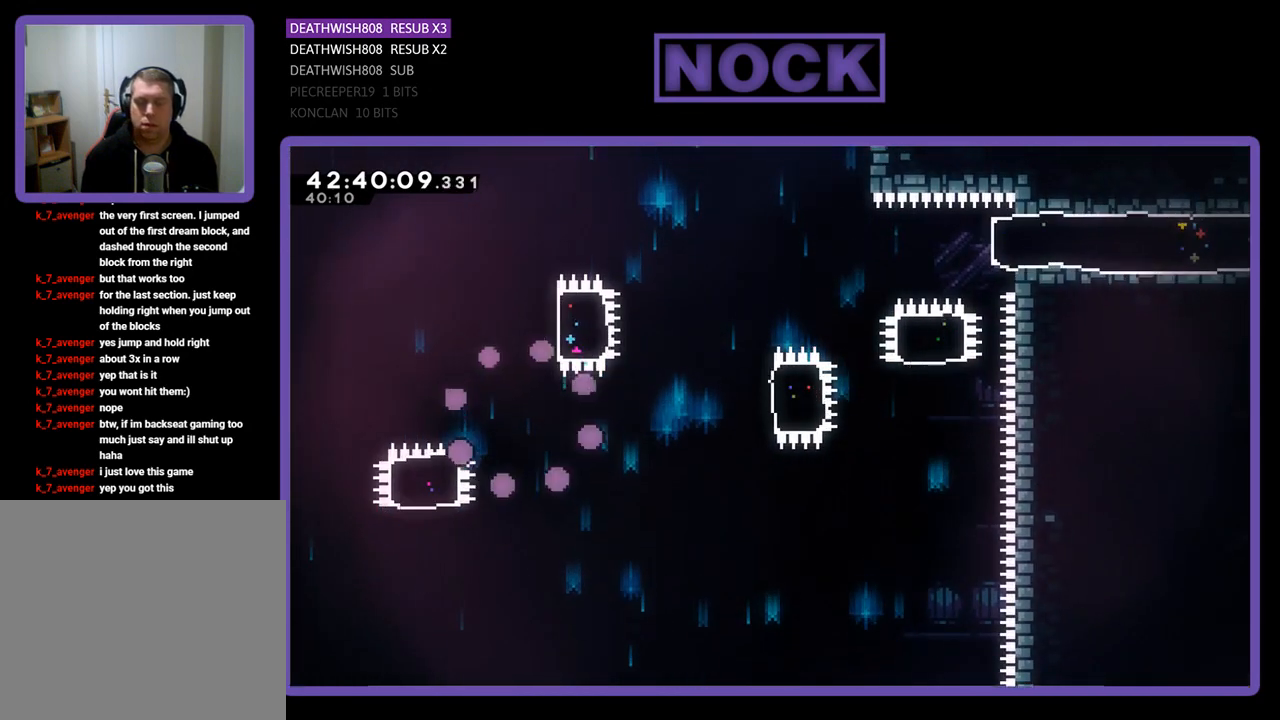
{"buttons": ["R2"], "left_stick": "center", "events": [[433, "R2", "down"]]}
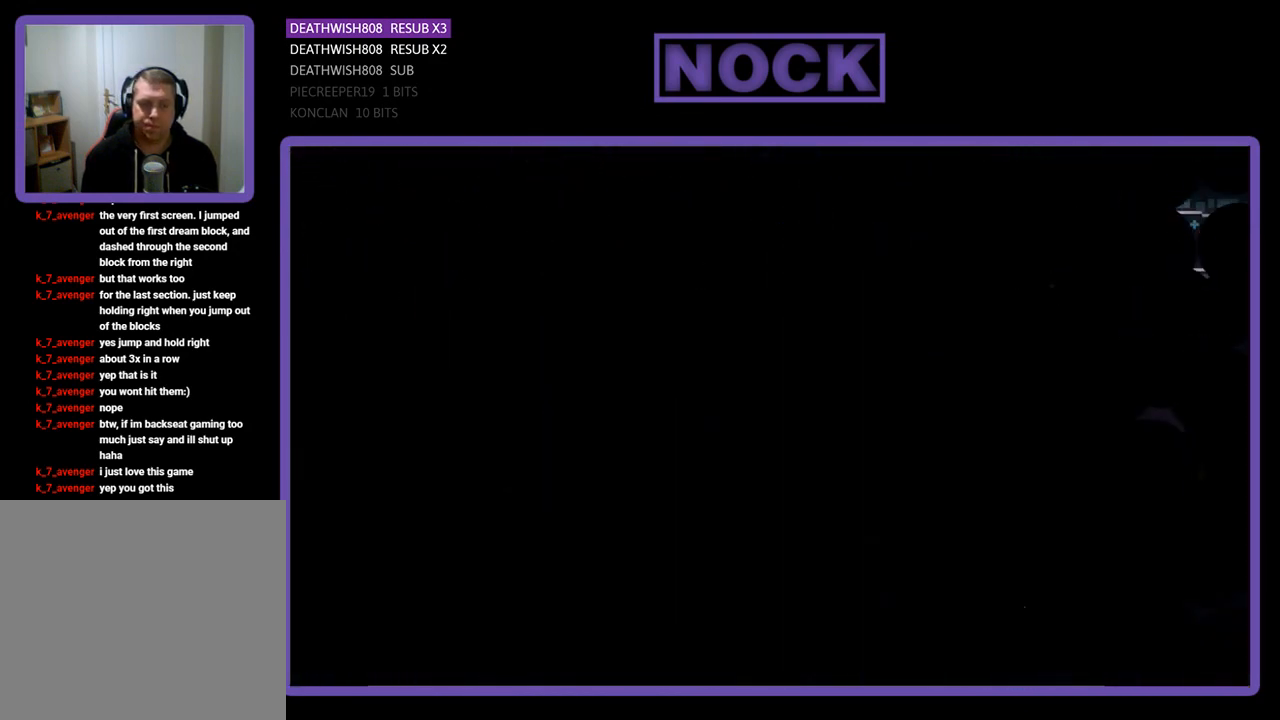
{"buttons": ["R2", "DPAD_RIGHT"], "left_stick": "center", "events": [[267, "DPAD_RIGHT", "down"]]}
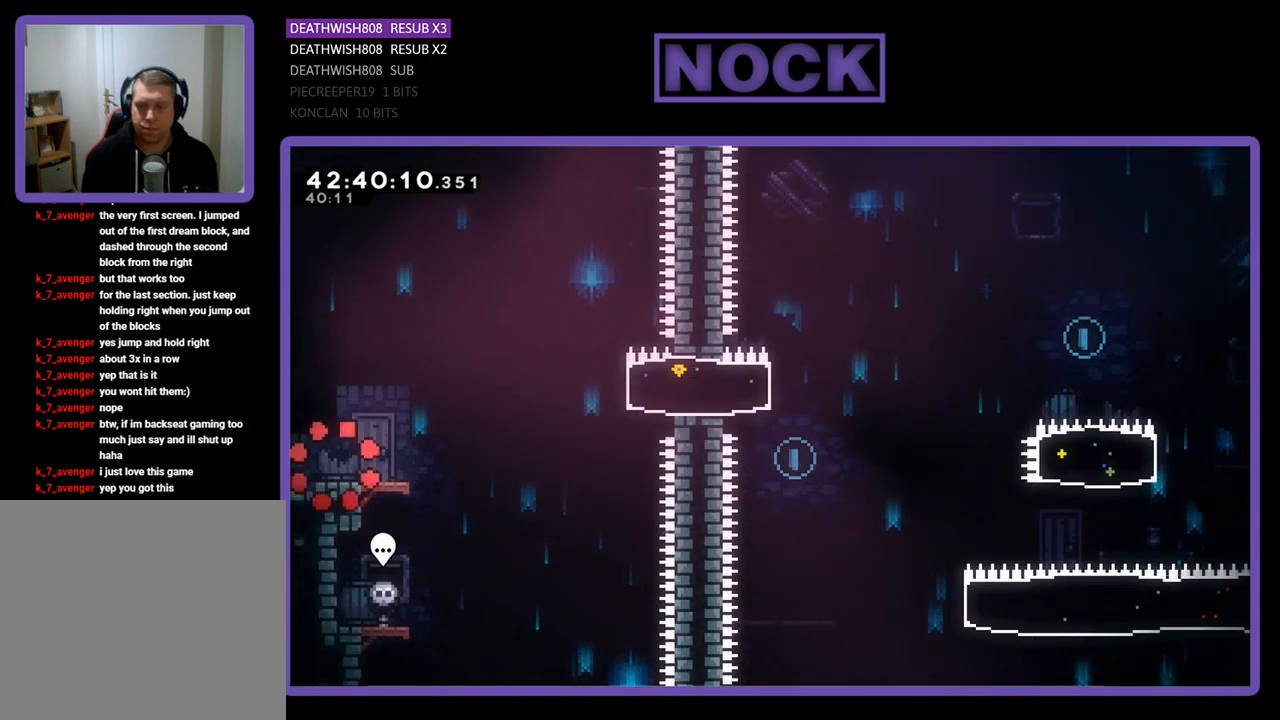
{"buttons": ["R2", "DPAD_RIGHT"], "left_stick": "center", "events": []}
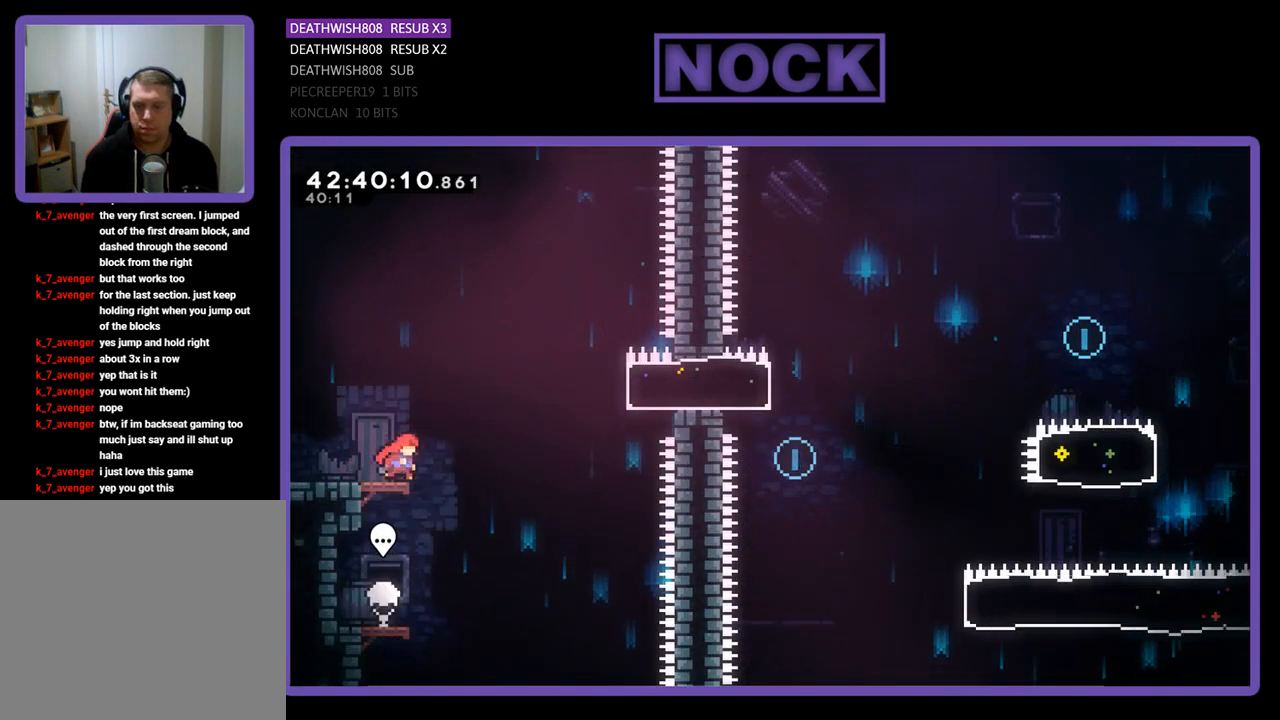
{"buttons": ["CIRCLE", "R2", "DPAD_RIGHT"], "left_stick": "center", "events": [[100, "CROSS", "down"], [100, "DPAD_UP", "down"], [333, "DPAD_UP", "up"], [367, "CROSS", "up"], [467, "CIRCLE", "down"]]}
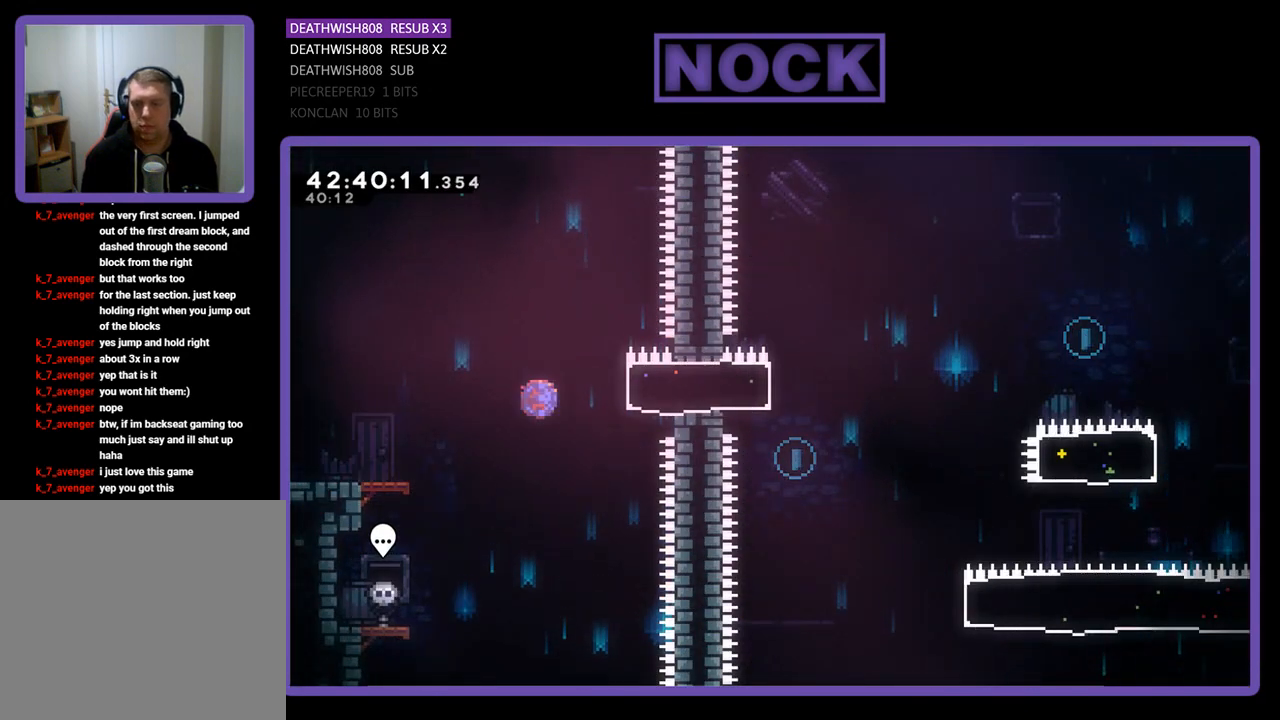
{"buttons": ["R2", "DPAD_LEFT"], "left_stick": "center", "events": [[167, "CIRCLE", "up"], [167, "DPAD_RIGHT", "up"], [367, "DPAD_LEFT", "down"]]}
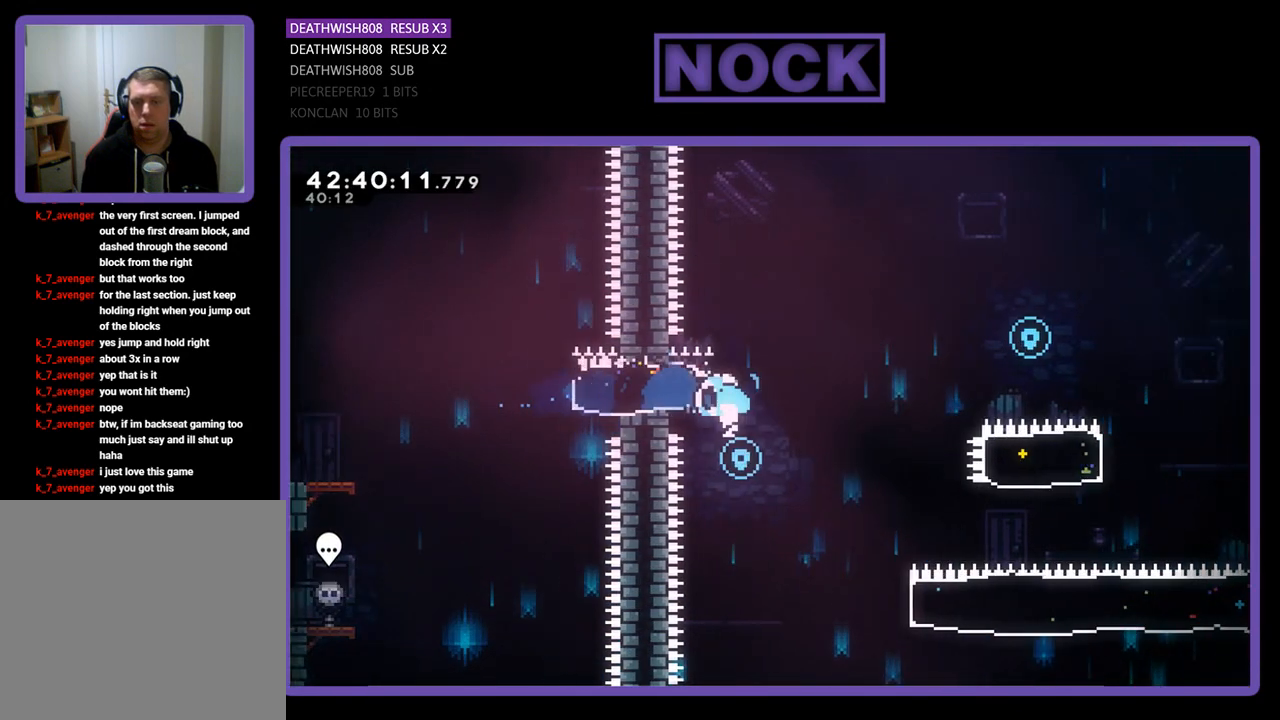
{"buttons": ["R2", "DPAD_RIGHT"], "left_stick": "center", "events": [[33, "DPAD_LEFT", "up"], [333, "R2", "up"], [367, "DPAD_RIGHT", "down"], [500, "R2", "down"]]}
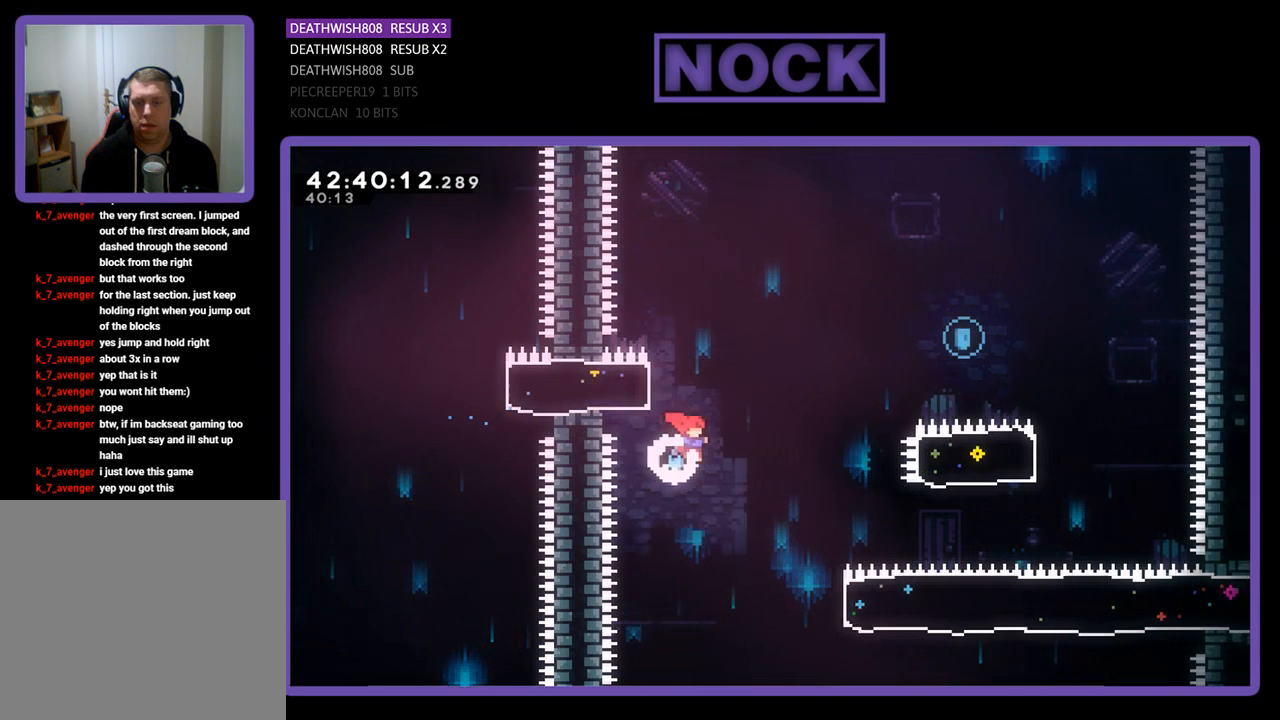
{"buttons": ["CIRCLE", "R2", "DPAD_UP", "DPAD_RIGHT"], "left_stick": "center", "events": [[333, "DPAD_UP", "down"], [467, "CIRCLE", "down"]]}
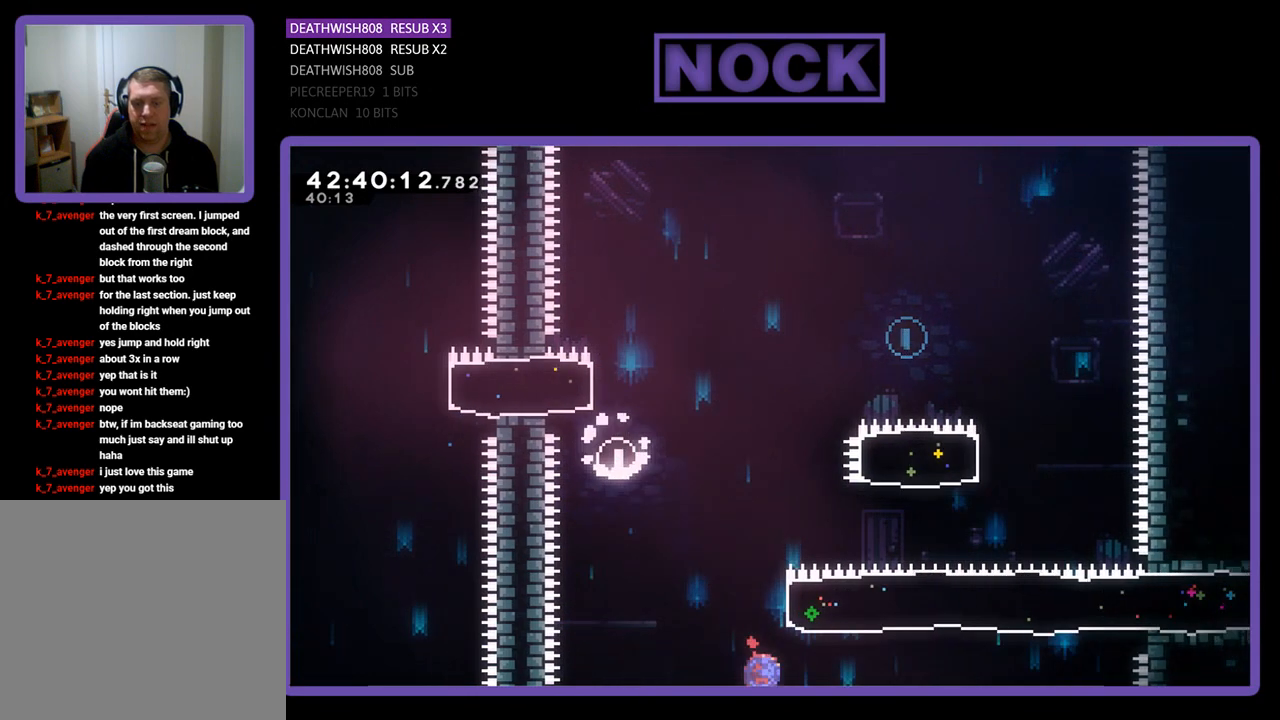
{"buttons": ["CIRCLE", "R2", "DPAD_UP"], "left_stick": "center", "events": [[267, "CIRCLE", "up"], [300, "DPAD_RIGHT", "up"], [433, "CIRCLE", "down"]]}
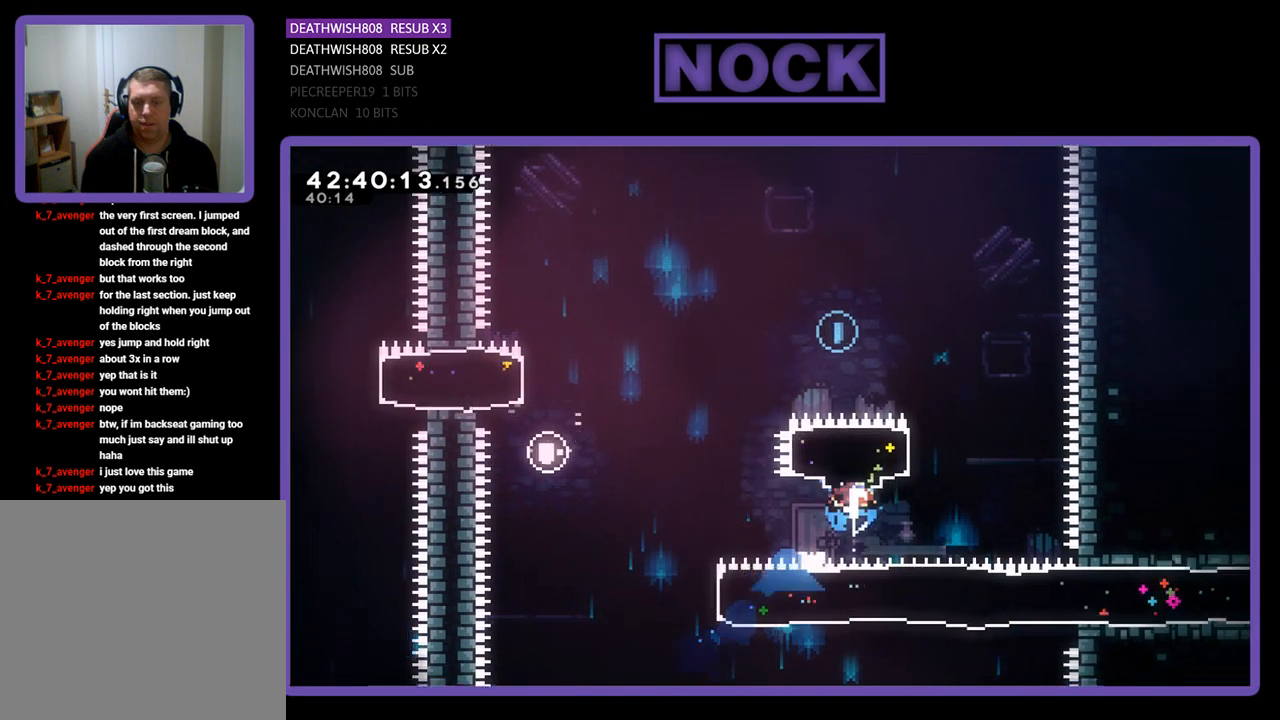
{"buttons": ["R2", "DPAD_UP", "DPAD_LEFT"], "left_stick": "center", "events": [[100, "DPAD_LEFT", "down"], [267, "CIRCLE", "up"]]}
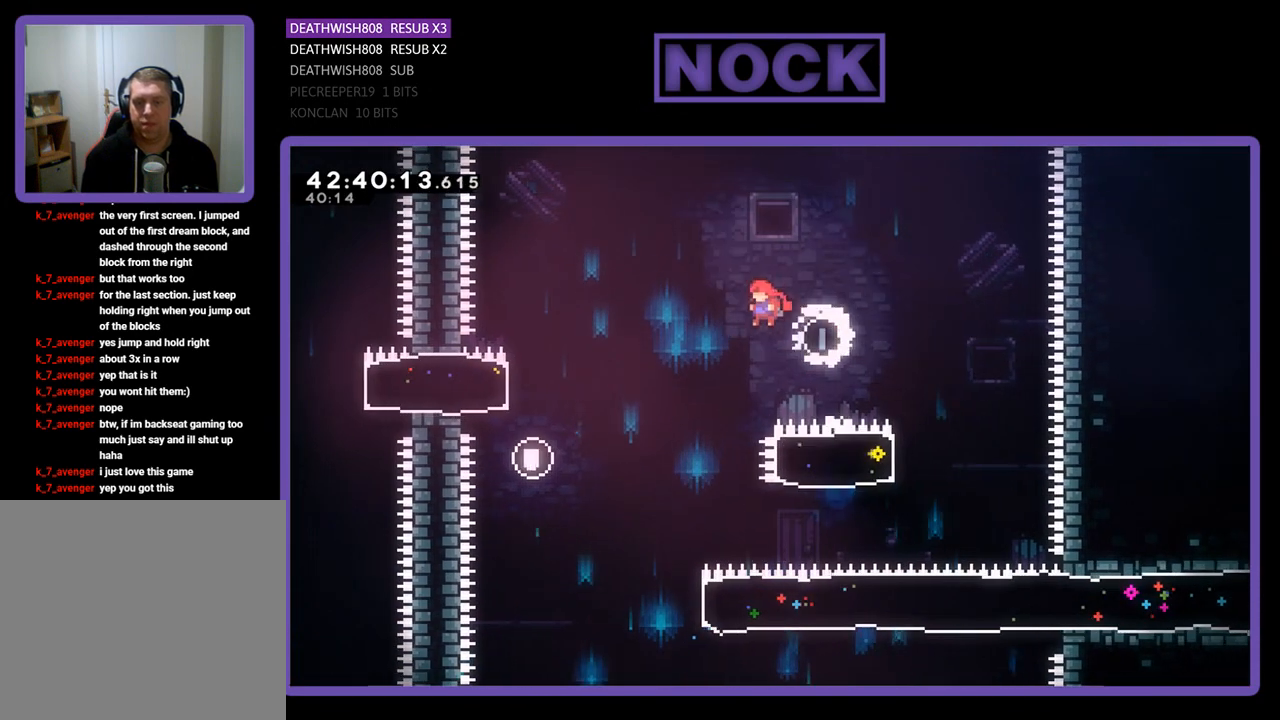
{"buttons": ["R2"], "left_stick": "center", "events": [[367, "DPAD_UP", "up"], [400, "DPAD_LEFT", "up"]]}
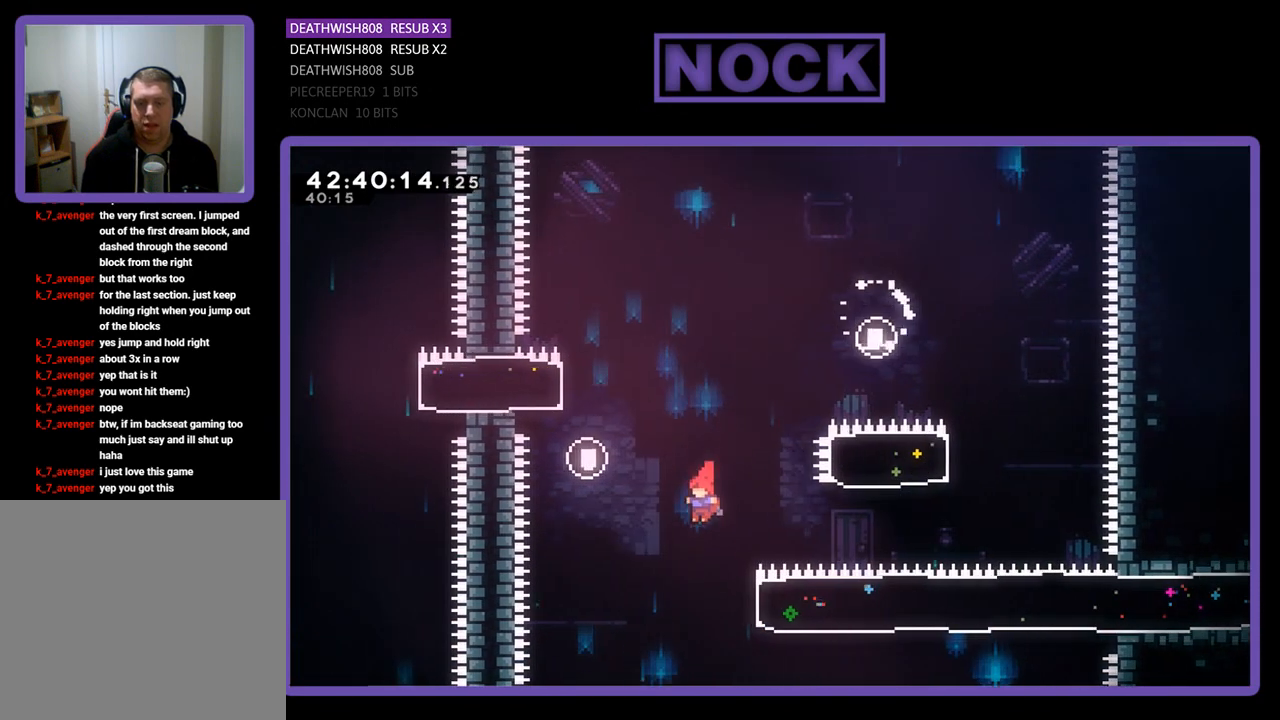
{"buttons": ["R2", "DPAD_RIGHT"], "left_stick": "center", "events": [[100, "DPAD_RIGHT", "down"], [233, "CIRCLE", "down"], [467, "CIRCLE", "up"]]}
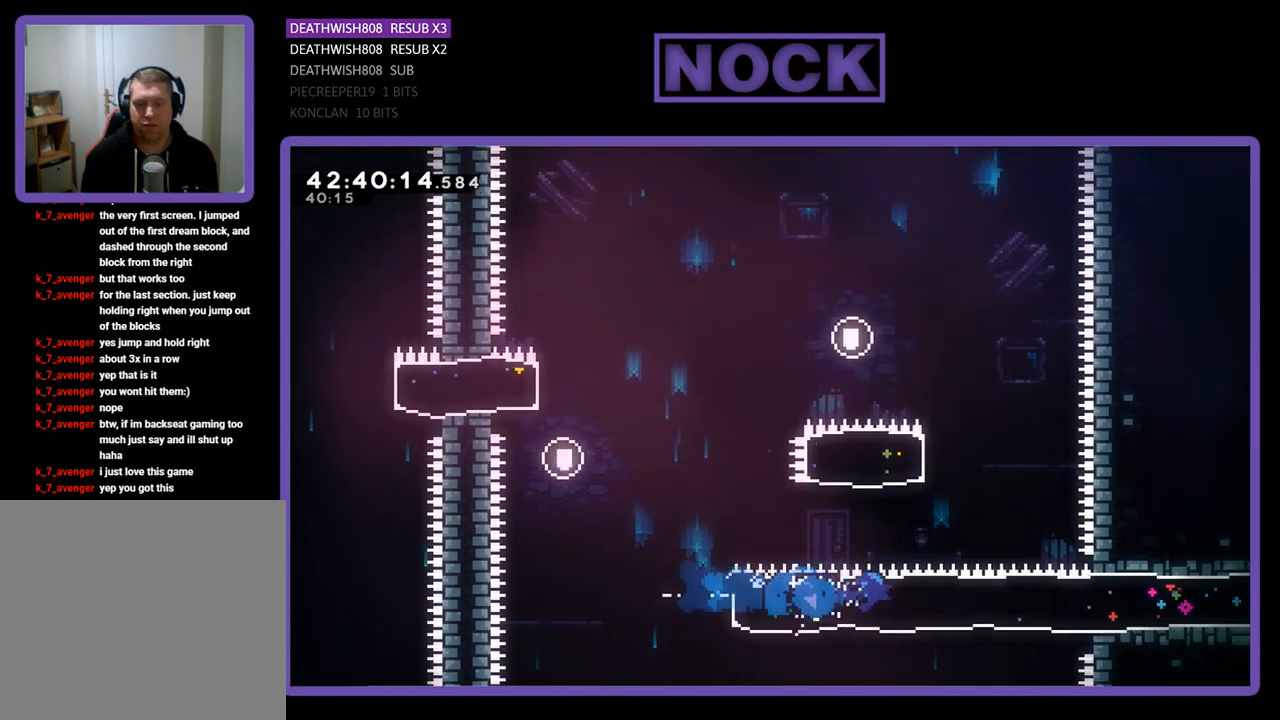
{"buttons": ["R2", "DPAD_RIGHT"], "left_stick": "center", "events": []}
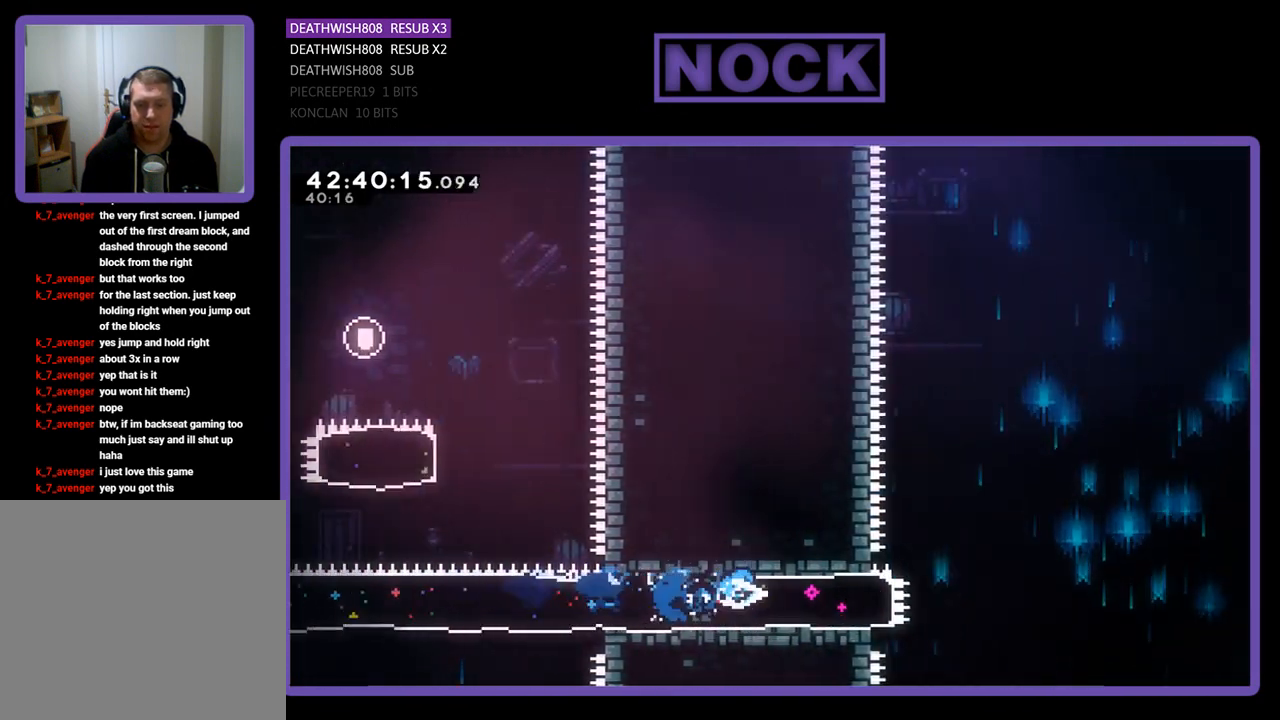
{"buttons": ["CROSS", "R2", "DPAD_RIGHT"], "left_stick": "center", "events": [[300, "CROSS", "down"]]}
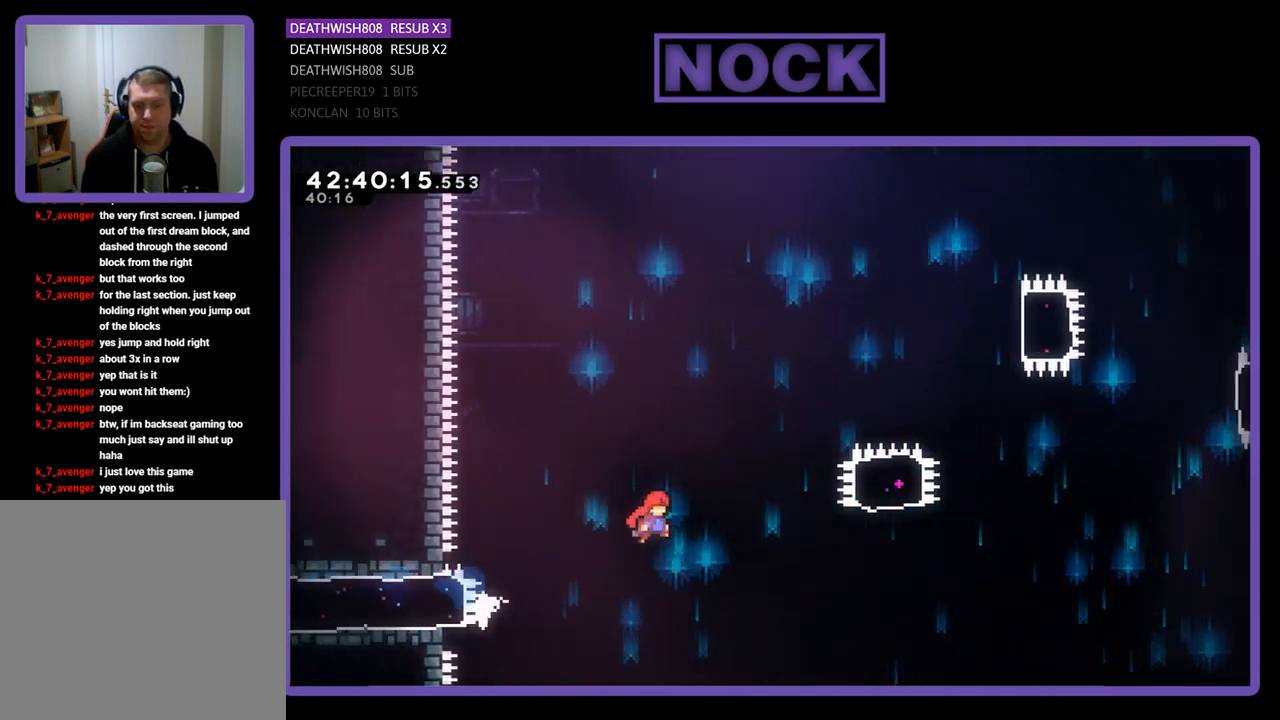
{"buttons": ["CIRCLE", "R2", "DPAD_UP"], "left_stick": "center", "events": [[333, "CROSS", "up"], [333, "DPAD_UP", "down"], [433, "CIRCLE", "down"], [500, "DPAD_RIGHT", "up"]]}
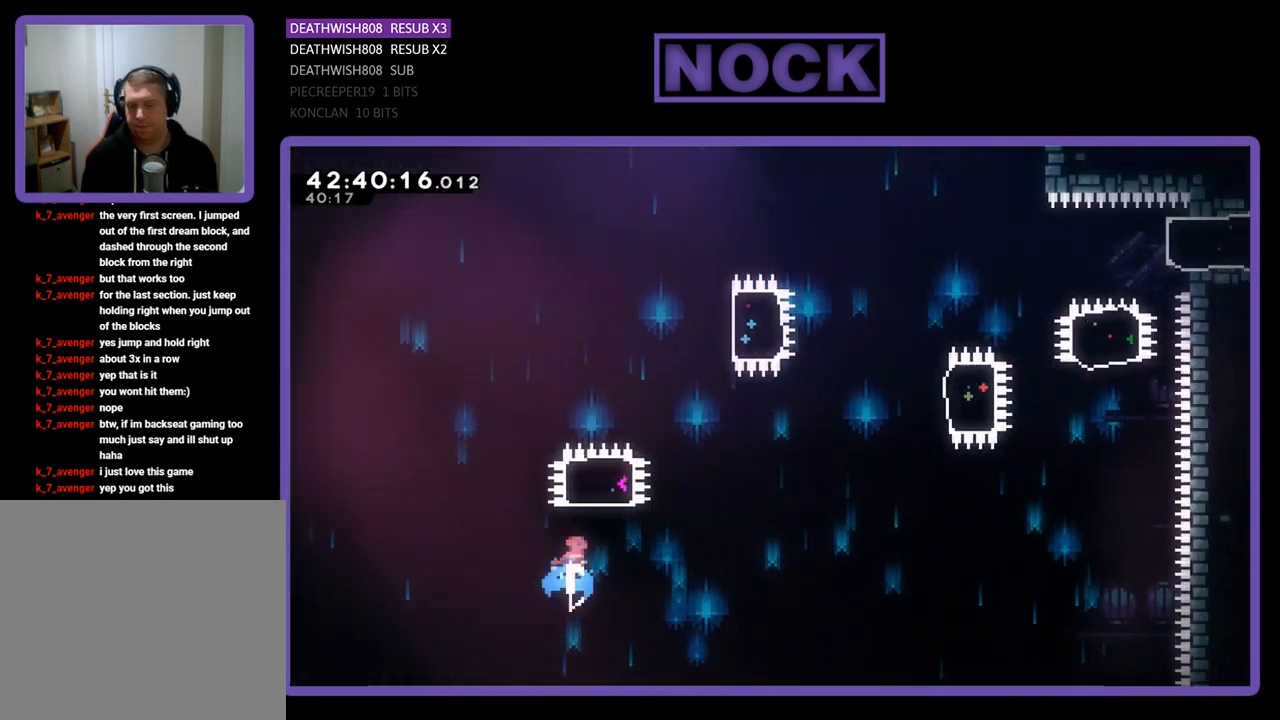
{"buttons": ["R2", "DPAD_RIGHT"], "left_stick": "center", "events": [[333, "CIRCLE", "up"], [367, "DPAD_RIGHT", "down"], [433, "DPAD_UP", "up"]]}
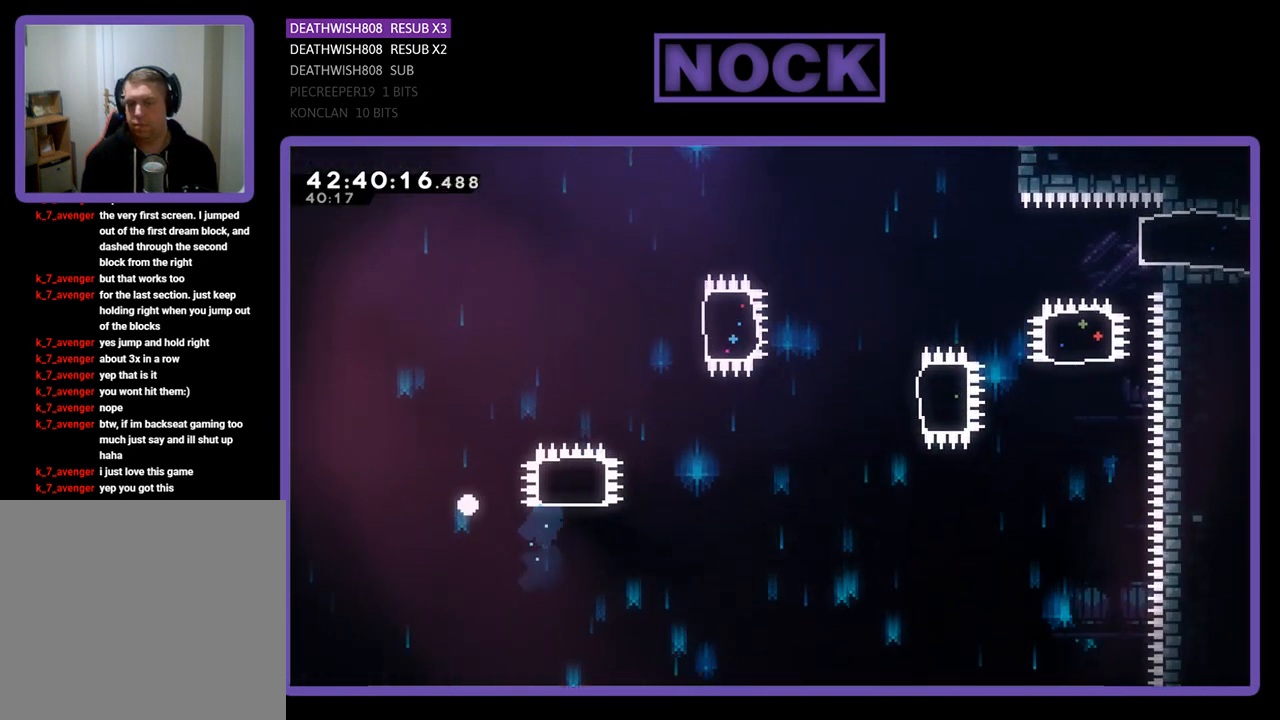
{"buttons": [], "left_stick": "center", "events": [[167, "DPAD_RIGHT", "up"], [200, "R2", "up"]]}
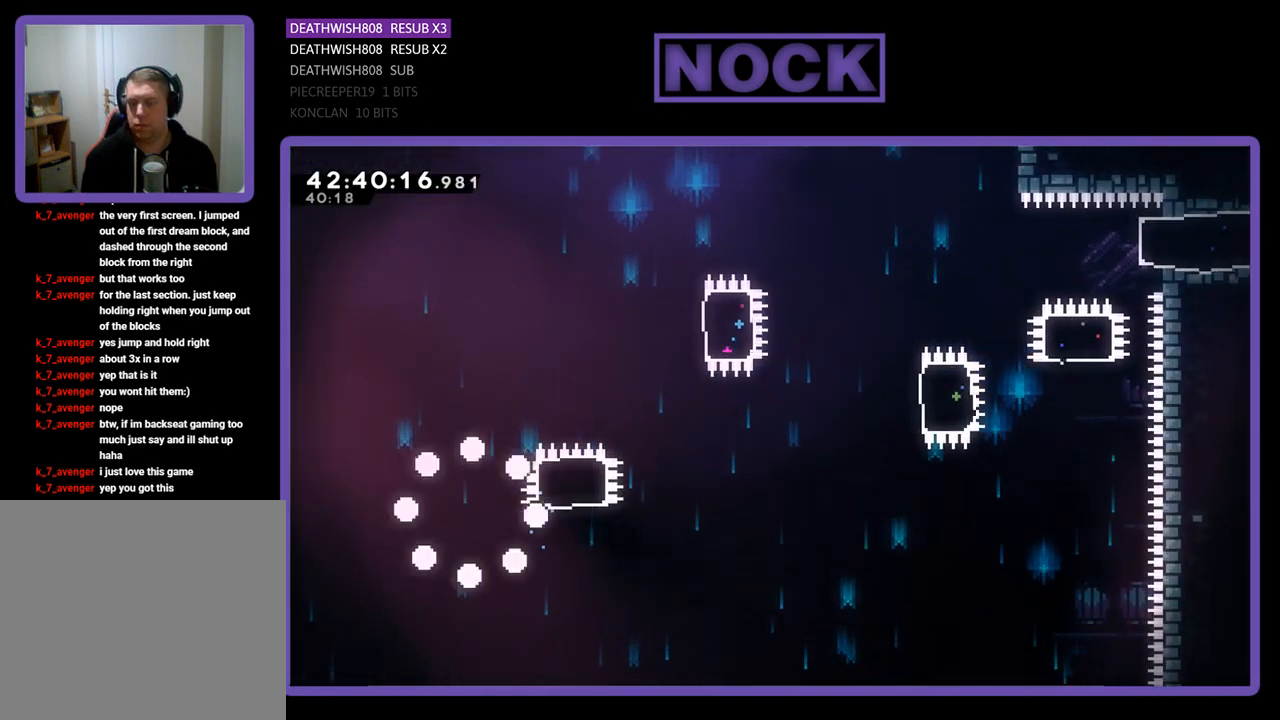
{"buttons": [], "left_stick": "center", "events": []}
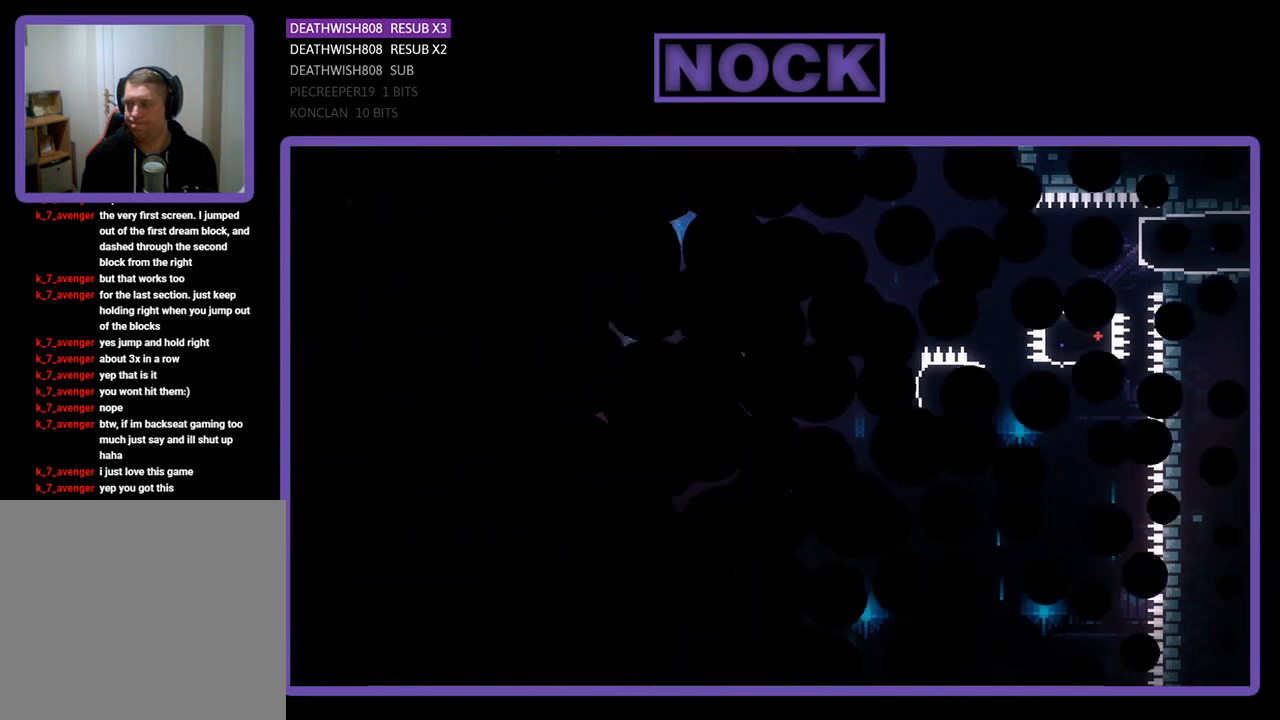
{"buttons": ["R2", "DPAD_RIGHT"], "left_stick": "center", "events": [[133, "R2", "down"], [333, "DPAD_RIGHT", "down"]]}
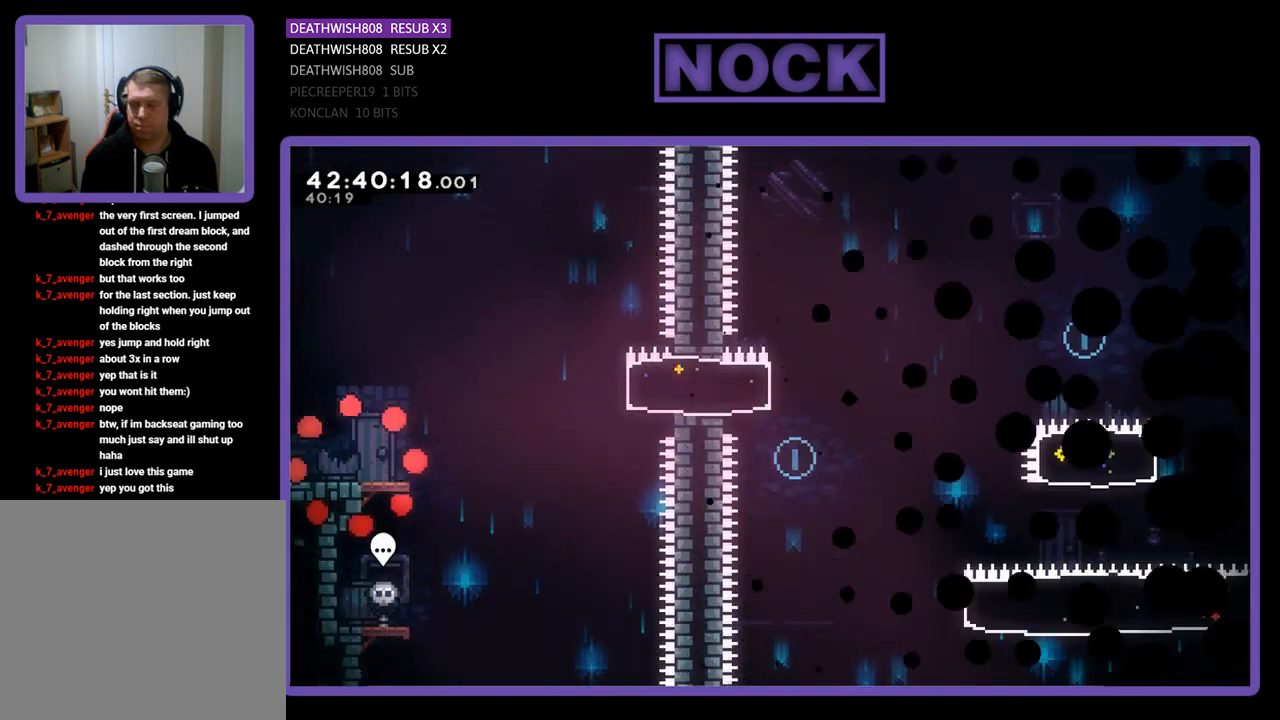
{"buttons": ["R2", "DPAD_RIGHT"], "left_stick": "center", "events": []}
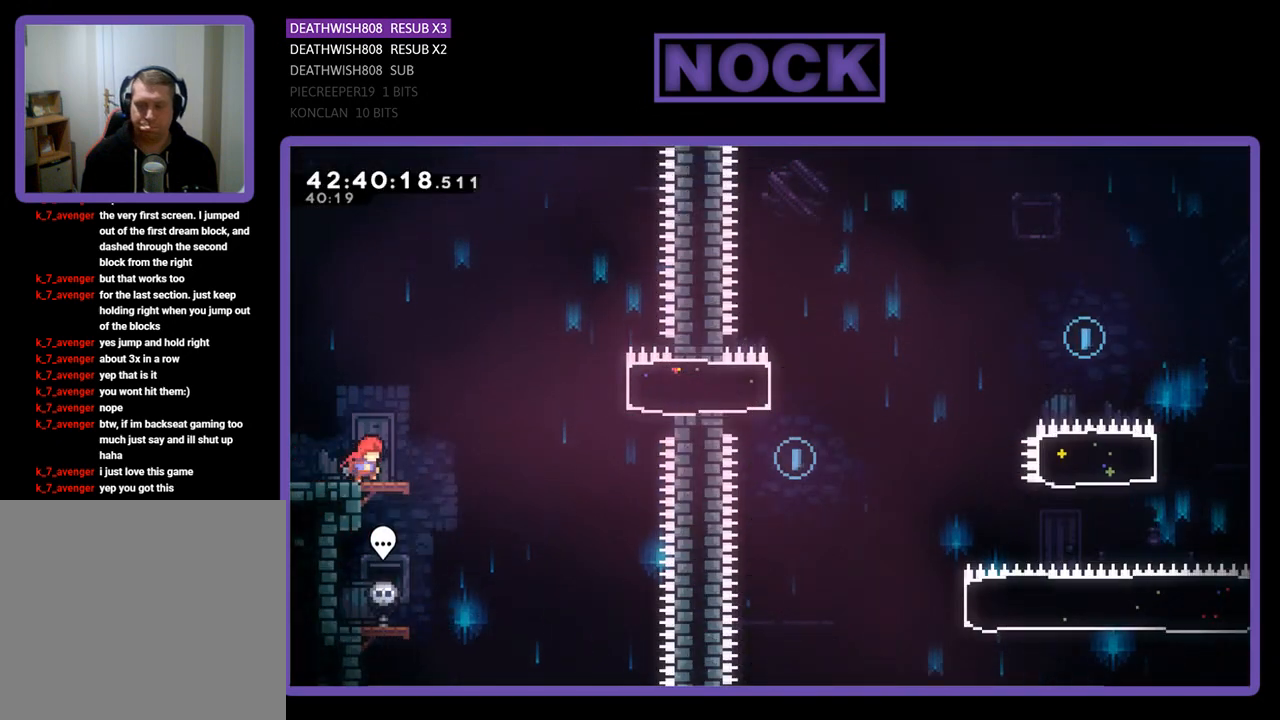
{"buttons": ["CROSS", "R2", "DPAD_RIGHT"], "left_stick": "center", "events": [[200, "CROSS", "down"]]}
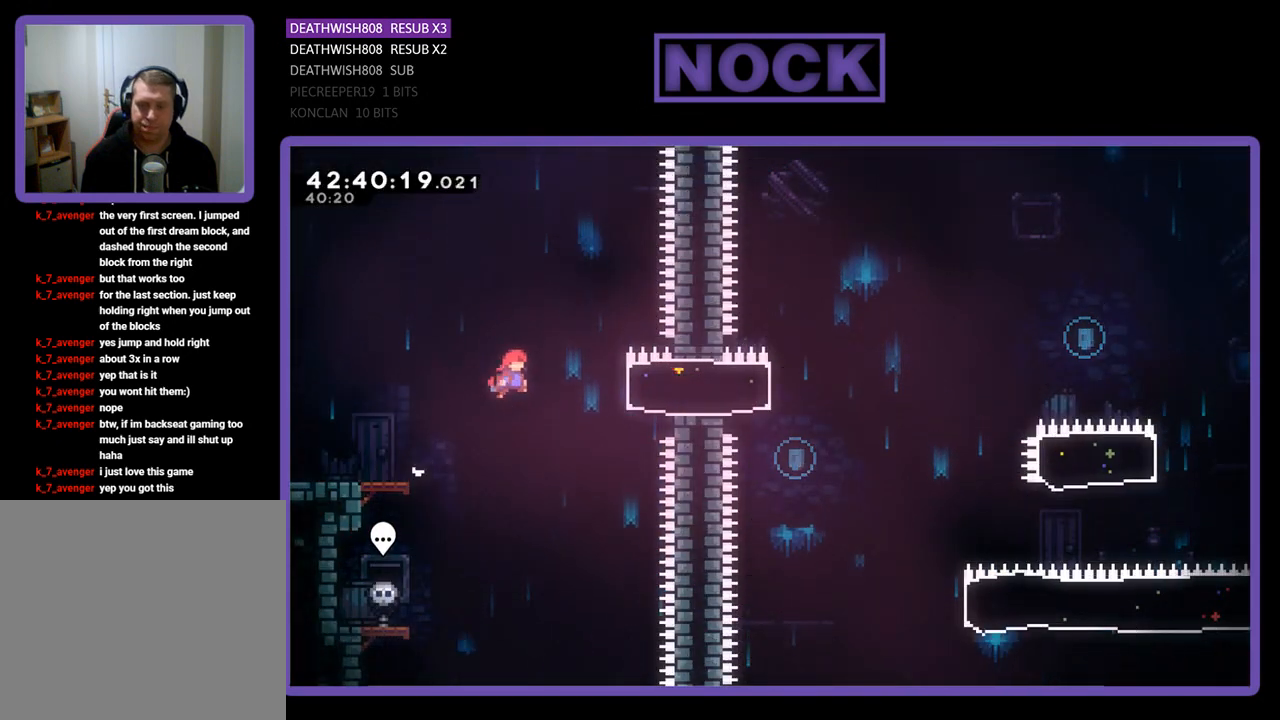
{"buttons": ["R2", "DPAD_LEFT"], "left_stick": "center", "events": [[33, "CROSS", "up"], [133, "CIRCLE", "down"], [333, "CIRCLE", "up"], [333, "DPAD_RIGHT", "up"], [467, "DPAD_LEFT", "down"]]}